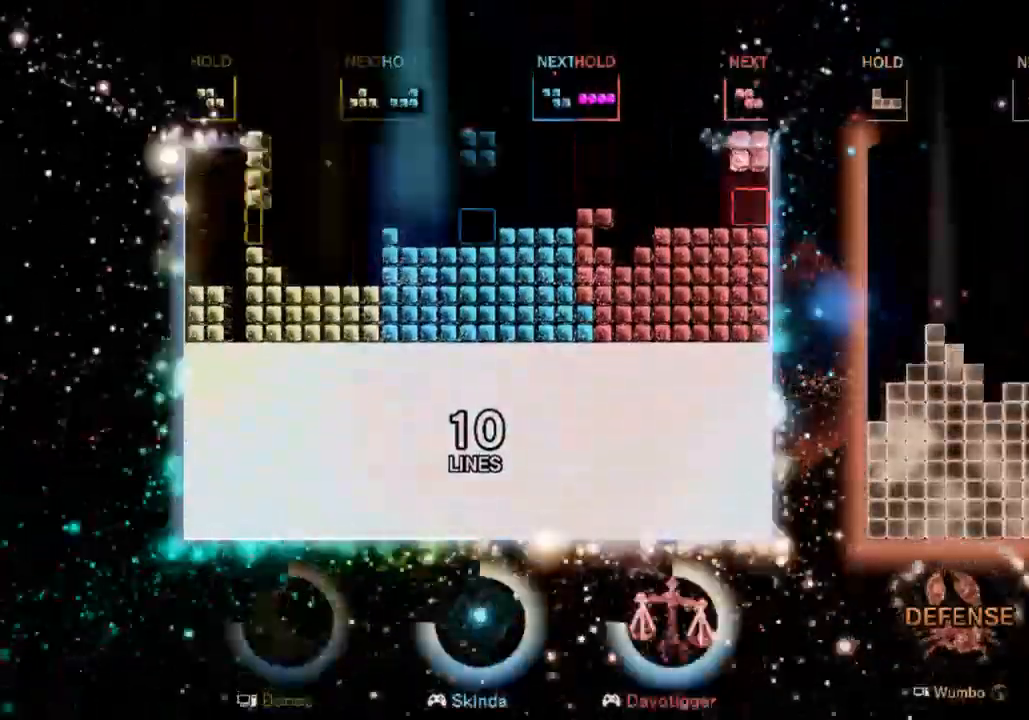
Gameplay with keyboard; each line is a JSON object with the keys held at the frame after it. "events" lists presses ("down") and releases ("up") of "c", "down", "left", "right", "up", "x" and "z" between this image and that frame as [ms after this image, input, new state], when the widget could be followed in between. No other keys are recorded. Mouse input is not recorded. Not read: other_keys.
{"keys": ["left", "x"], "events": [[100, "left", "down"], [100, "z", "up"], [133, "down", "up"], [200, "c", "down"], [267, "c", "up"], [400, "x", "down"]]}
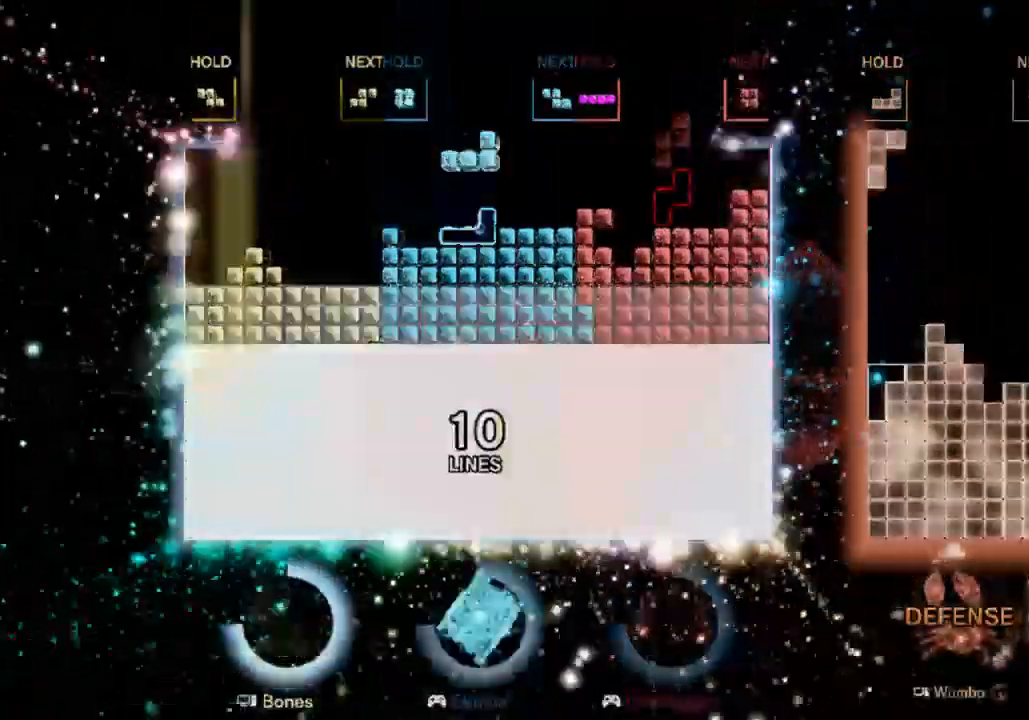
{"keys": ["right", "x"], "events": [[33, "down", "down"], [33, "x", "up"], [67, "left", "up"], [133, "right", "down"], [200, "down", "up"], [233, "c", "down"], [300, "x", "down"], [333, "c", "up"], [400, "x", "up"], [500, "x", "down"]]}
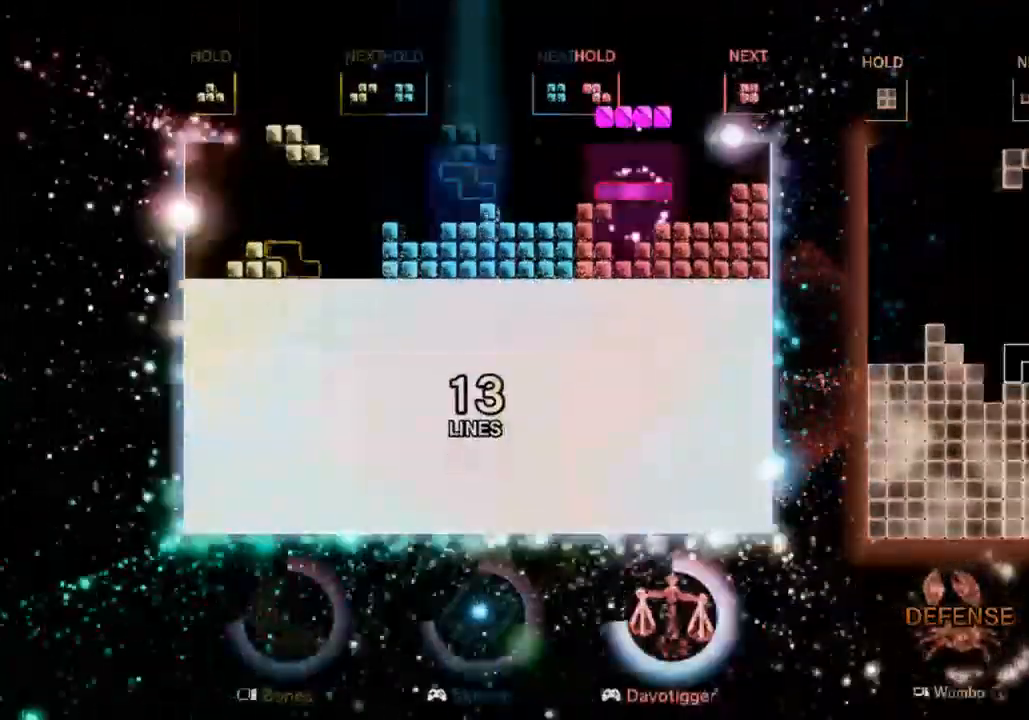
{"keys": [], "events": [[33, "left", "down"], [33, "right", "up"], [100, "down", "down"], [133, "x", "up"], [233, "down", "up"], [267, "c", "down"], [400, "c", "up"], [500, "left", "up"]]}
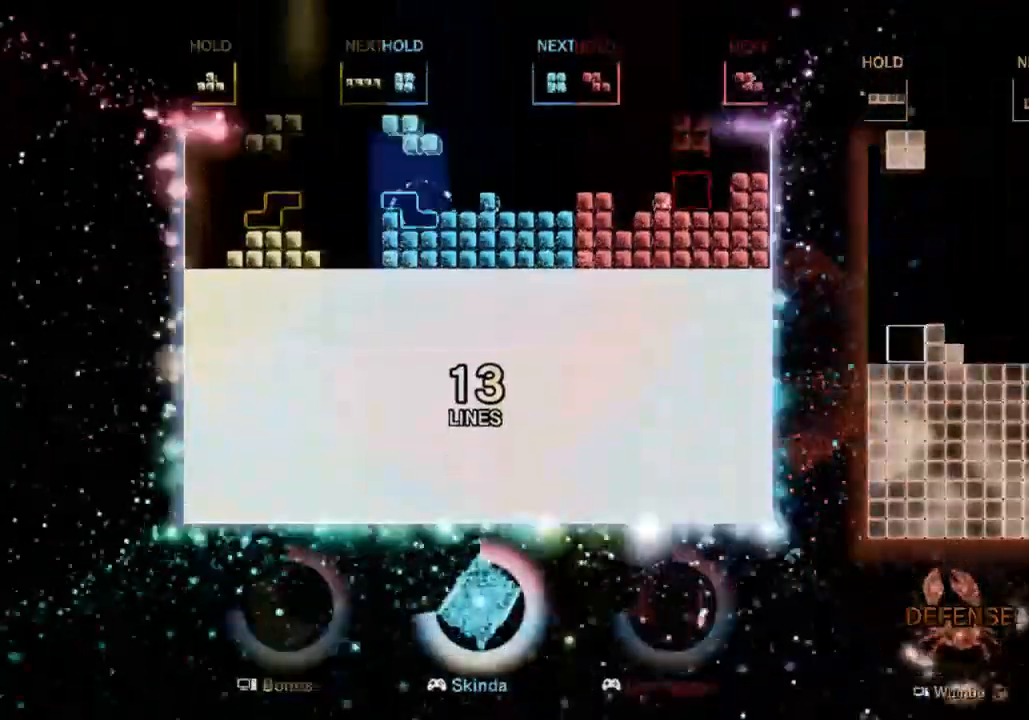
{"keys": ["down", "right", "x"], "events": [[67, "right", "down"], [100, "down", "down"], [300, "c", "down"], [300, "down", "up"], [367, "c", "up"], [367, "x", "down"], [467, "down", "down"]]}
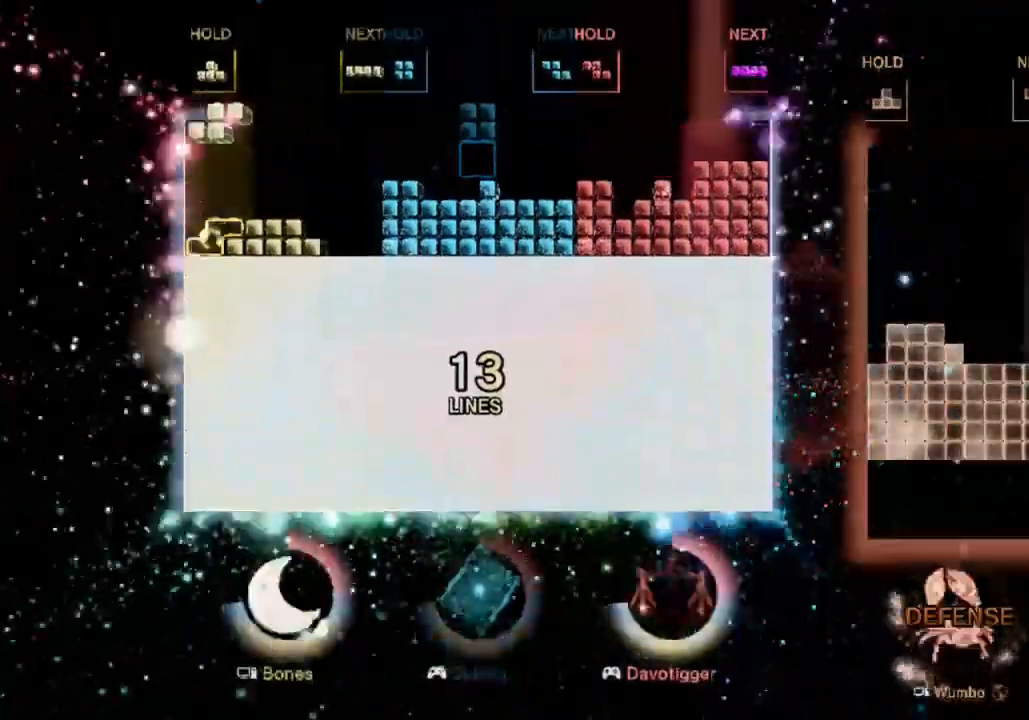
{"keys": [], "events": [[33, "x", "up"], [167, "right", "up"], [233, "down", "up"]]}
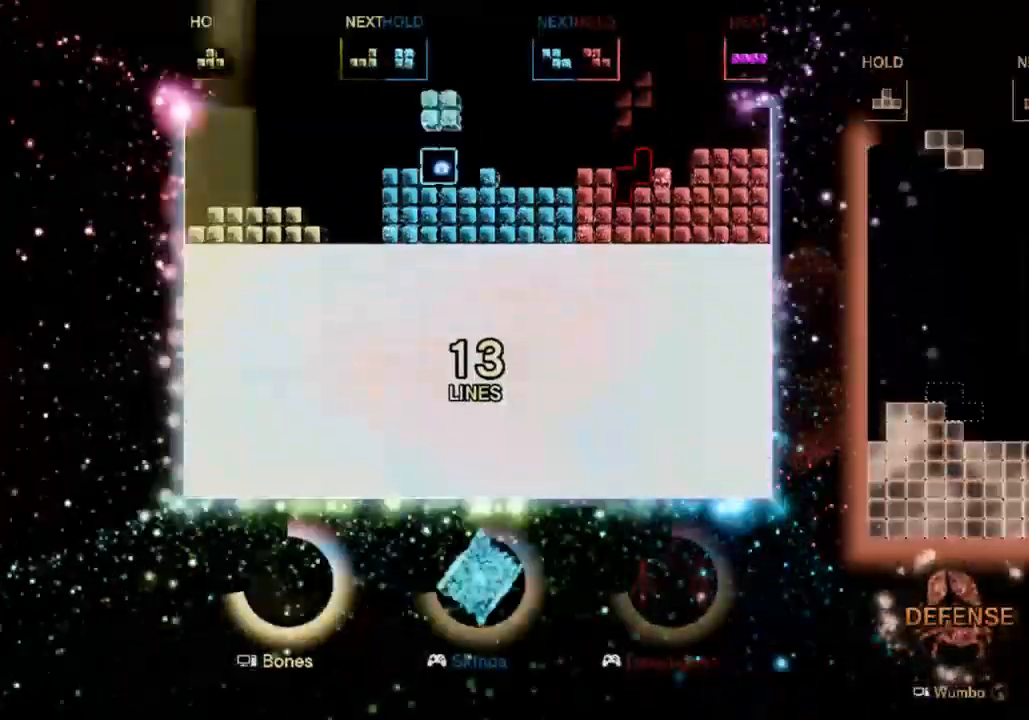
{"keys": ["z"], "events": [[167, "down", "down"], [167, "right", "down"], [233, "down", "up"], [233, "right", "up"], [267, "c", "down"], [433, "c", "up"], [433, "right", "down"], [433, "z", "down"], [500, "right", "up"]]}
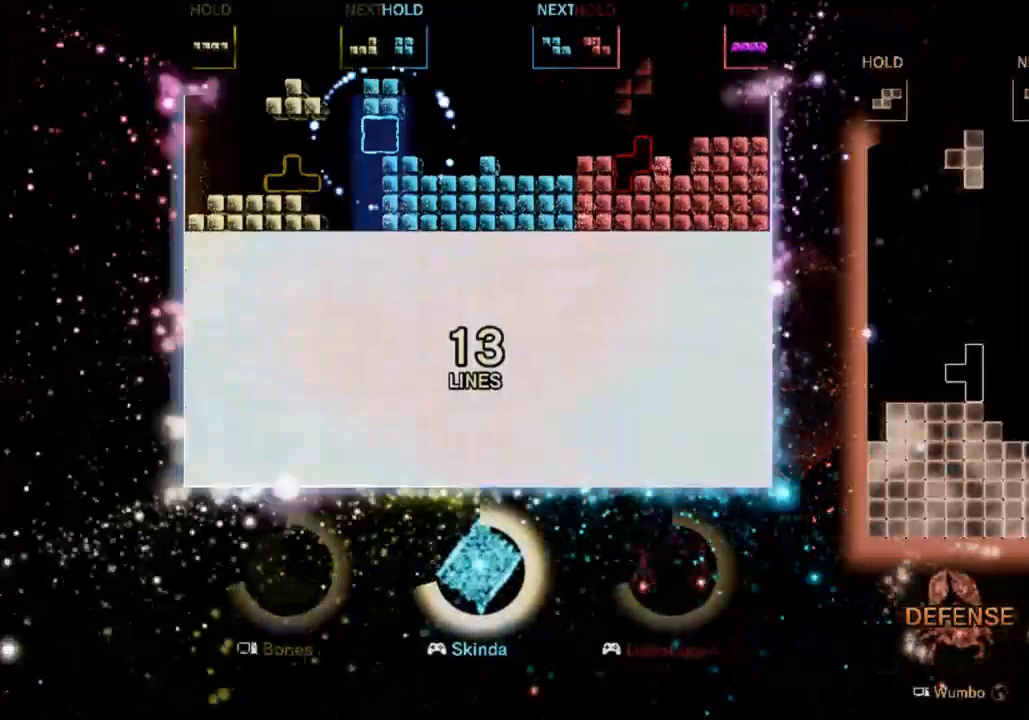
{"keys": ["c"], "events": [[67, "z", "up"], [133, "right", "down"], [233, "right", "up"], [300, "down", "down"], [467, "c", "down"], [467, "down", "up"]]}
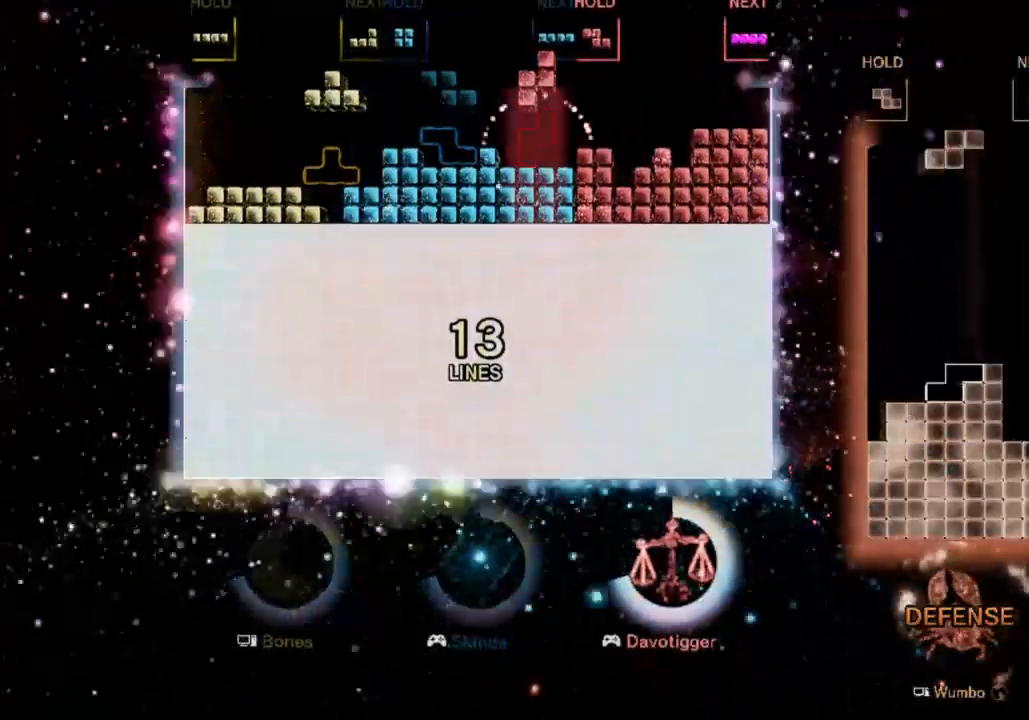
{"keys": ["right"], "events": [[133, "c", "up"], [233, "down", "down"], [400, "right", "down"], [433, "down", "up"]]}
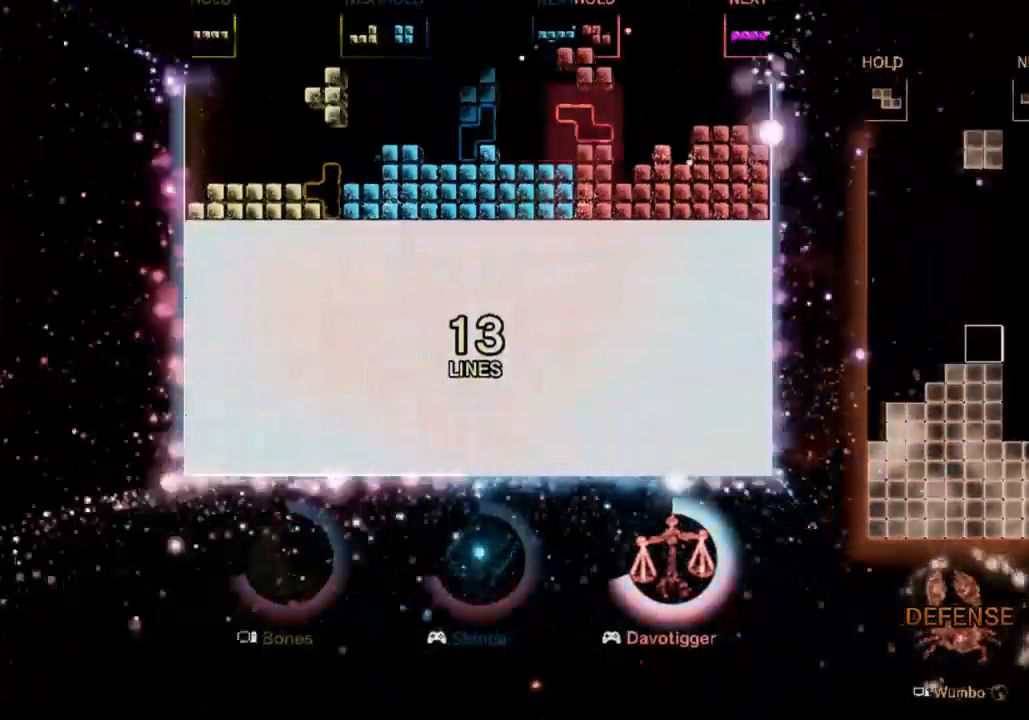
{"keys": ["c", "left", "z"], "events": [[267, "left", "down"], [267, "right", "up"], [300, "down", "down"], [400, "down", "up"], [400, "left", "up"], [433, "c", "down"], [500, "left", "down"], [500, "z", "down"]]}
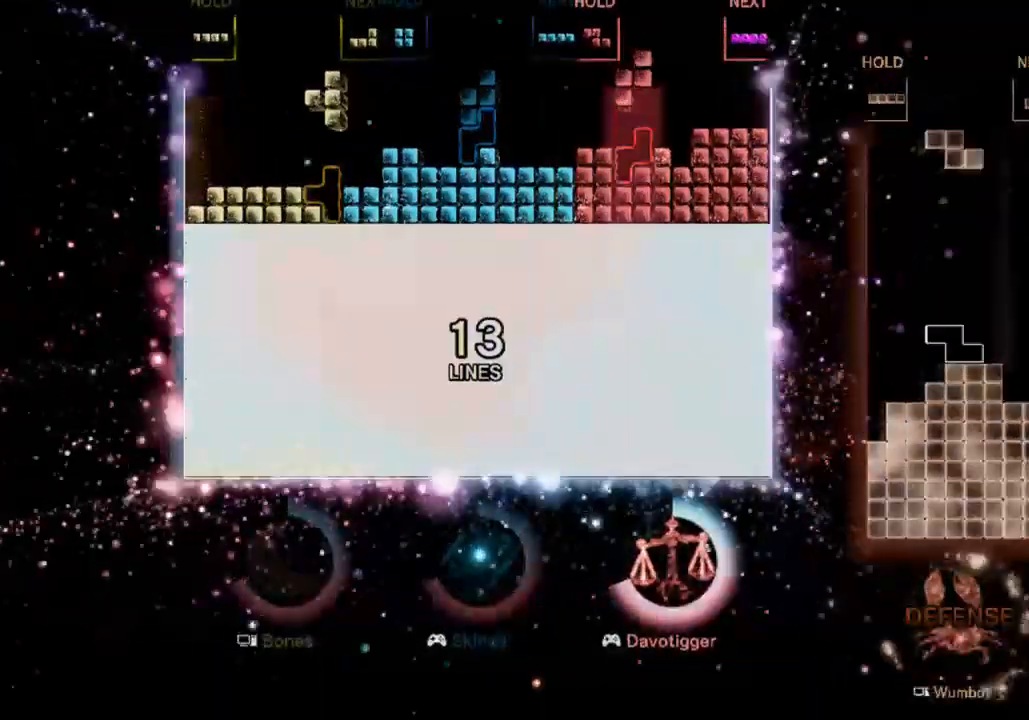
{"keys": ["down", "right", "x"], "events": [[67, "c", "up"], [100, "down", "down"], [133, "left", "up"], [133, "right", "down"], [133, "z", "up"], [233, "down", "up"], [267, "c", "down"], [367, "c", "up"], [500, "down", "down"], [500, "x", "down"]]}
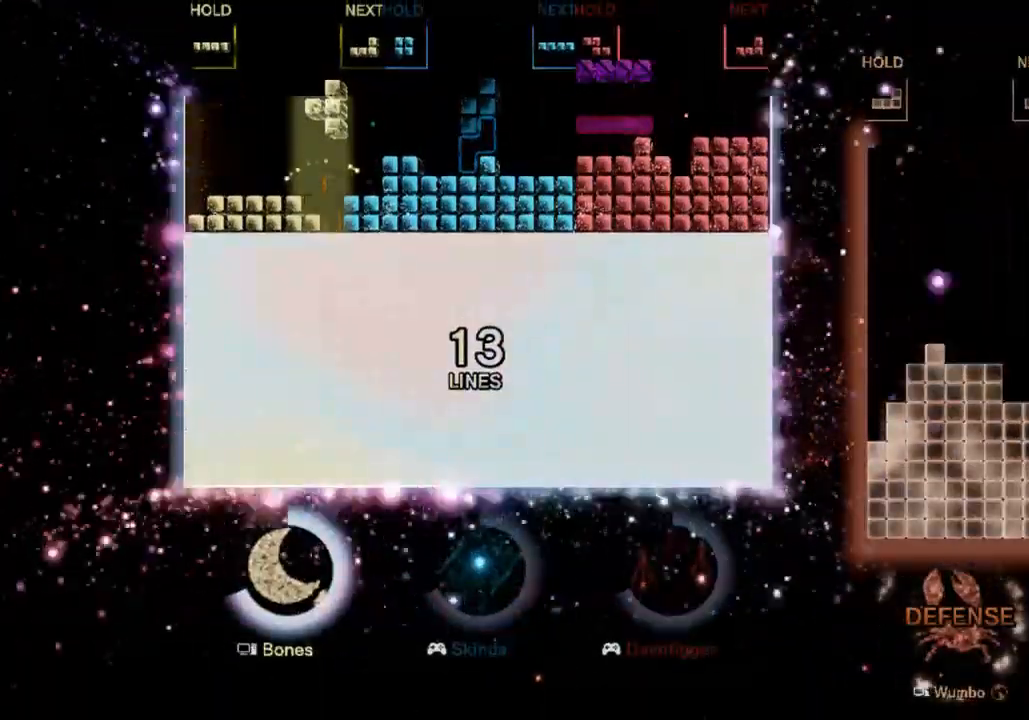
{"keys": ["right"], "events": [[100, "x", "up"], [233, "right", "up"], [267, "down", "up"], [433, "right", "down"]]}
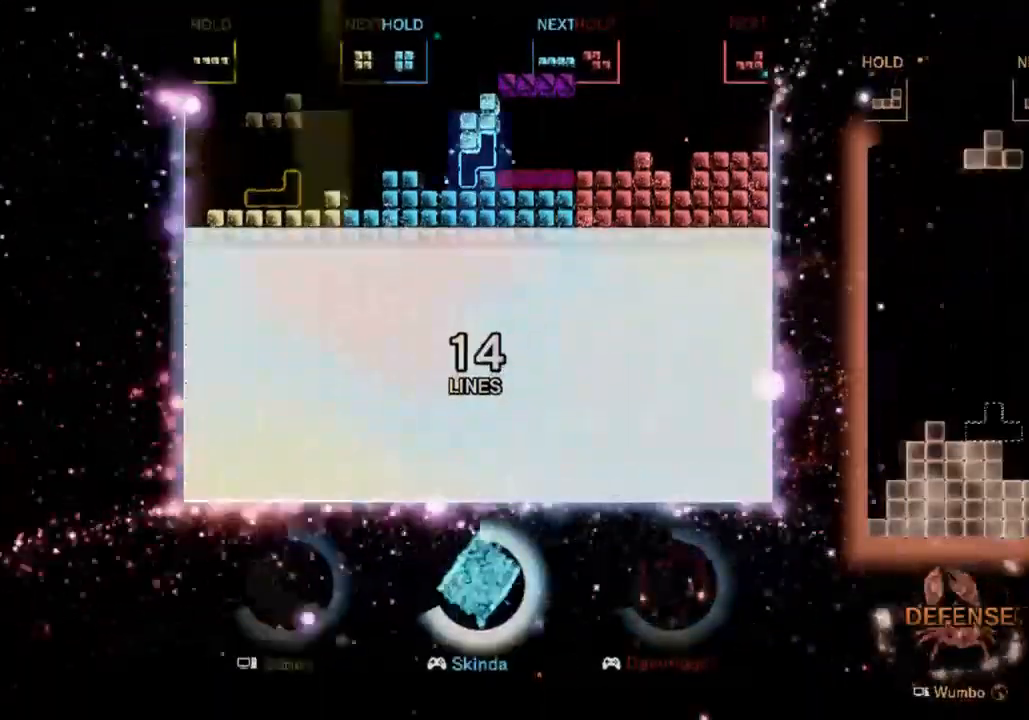
{"keys": ["left"], "events": [[167, "c", "down"], [233, "x", "down"], [367, "c", "up"], [400, "right", "up"], [400, "x", "up"], [467, "left", "down"]]}
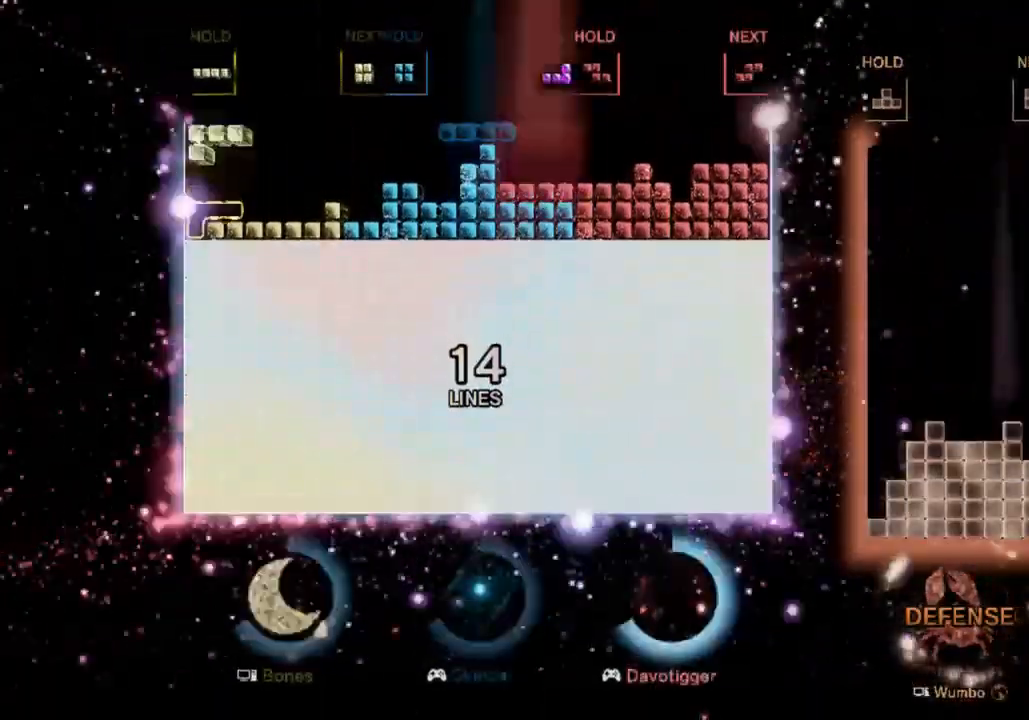
{"keys": [], "events": [[100, "left", "up"], [333, "right", "down"], [433, "right", "up"]]}
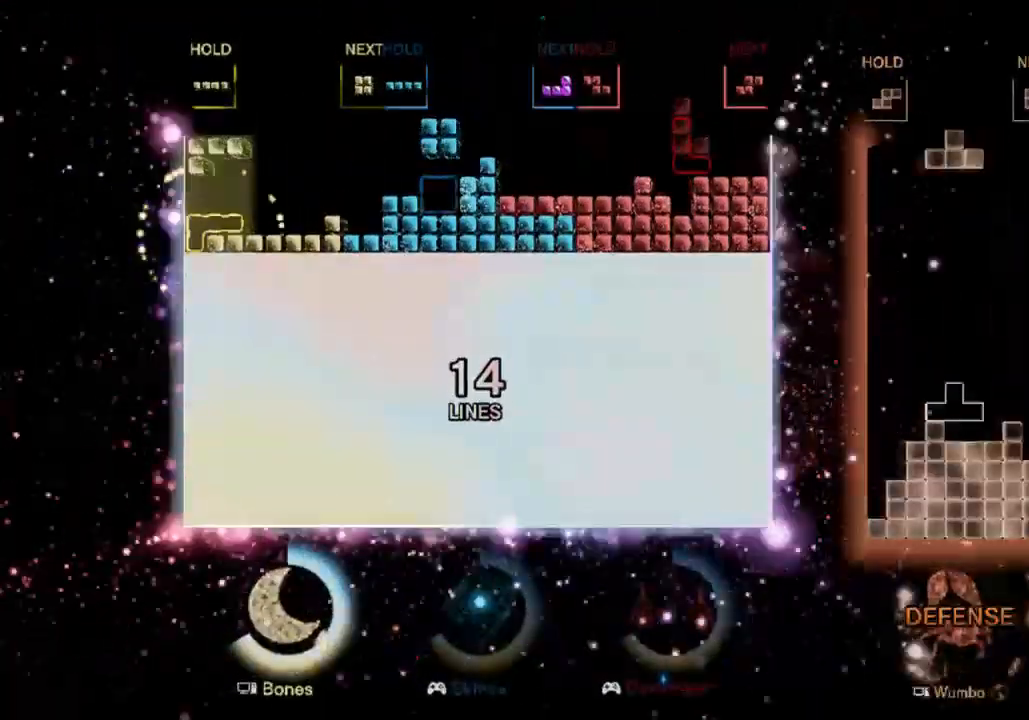
{"keys": ["left"], "events": [[67, "c", "down"], [133, "c", "up"], [133, "right", "down"], [200, "right", "up"], [367, "down", "down"], [433, "down", "up"], [433, "left", "down"]]}
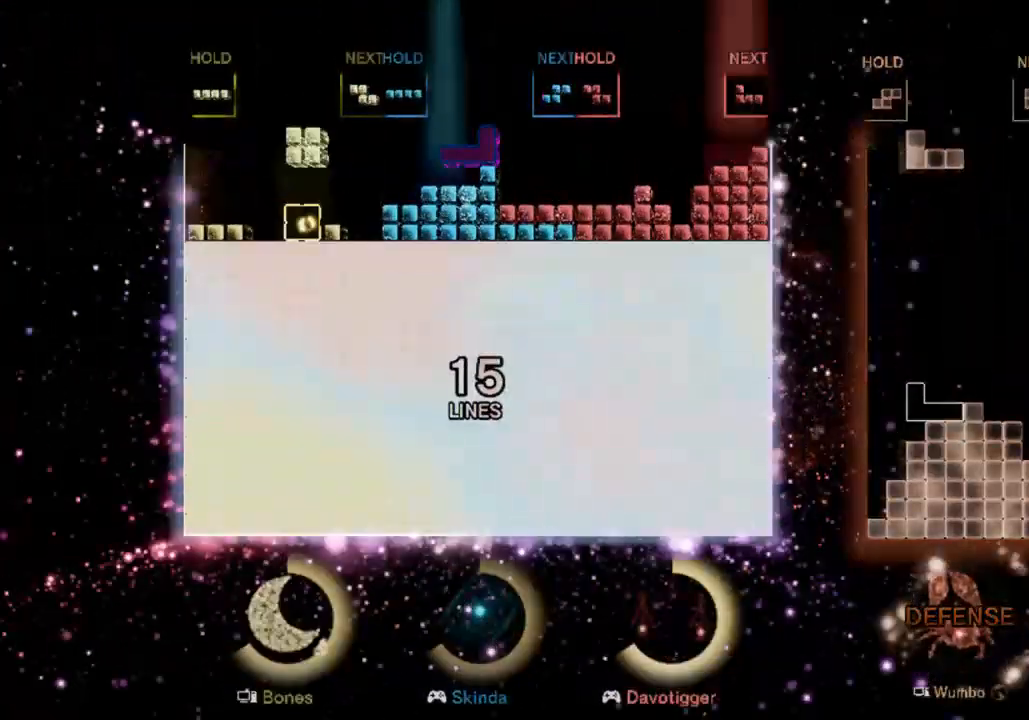
{"keys": ["left"], "events": [[100, "x", "down"], [300, "left", "up"], [300, "x", "up"], [367, "down", "down"], [467, "left", "down"], [500, "down", "up"]]}
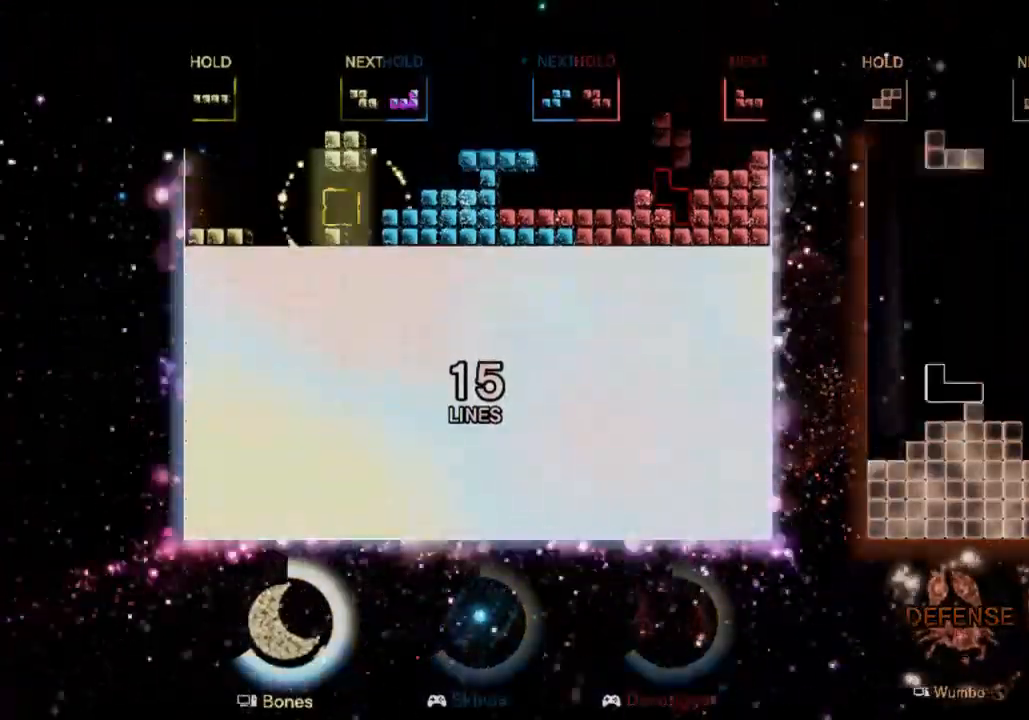
{"keys": ["left"], "events": [[100, "c", "down"], [300, "c", "up"], [367, "down", "down"], [367, "left", "up"], [433, "left", "down"], [500, "down", "up"]]}
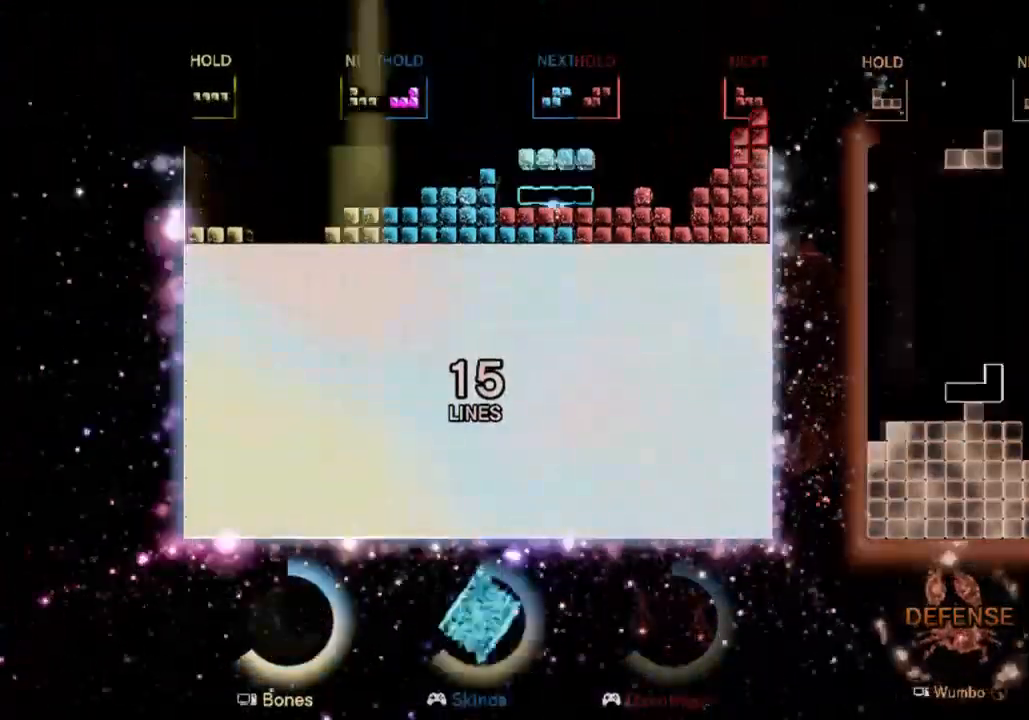
{"keys": ["down", "z"], "events": [[100, "left", "up"], [100, "right", "down"], [433, "right", "up"], [433, "z", "down"], [467, "down", "down"]]}
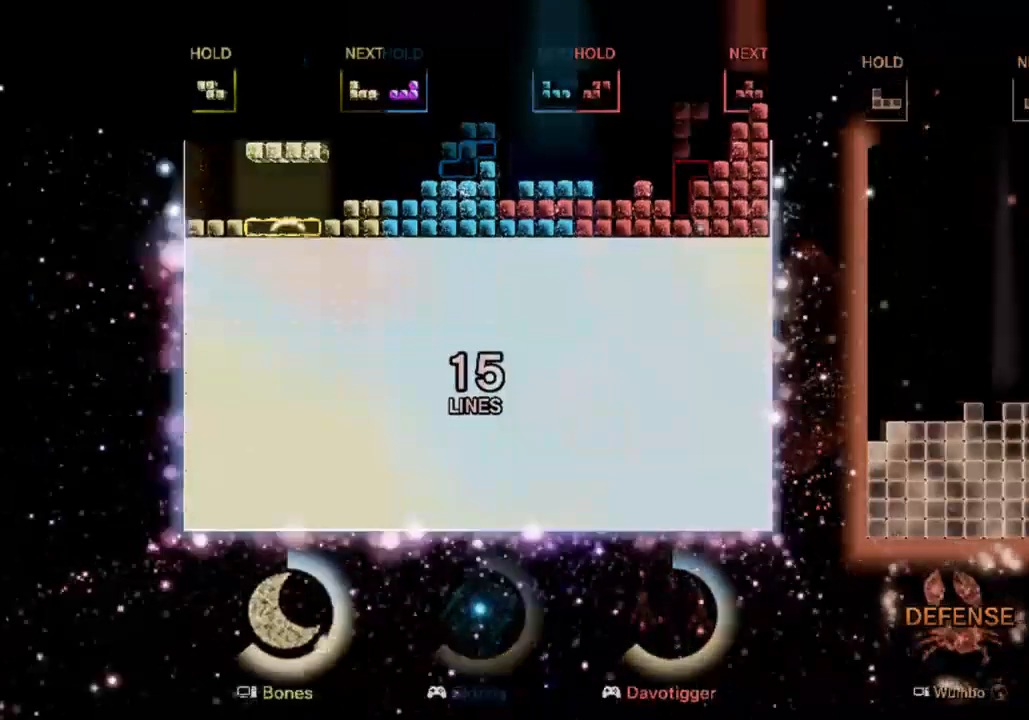
{"keys": ["down"], "events": [[67, "down", "up"], [67, "left", "down"], [67, "z", "up"], [300, "x", "down"], [467, "down", "down"], [467, "left", "up"], [467, "x", "up"]]}
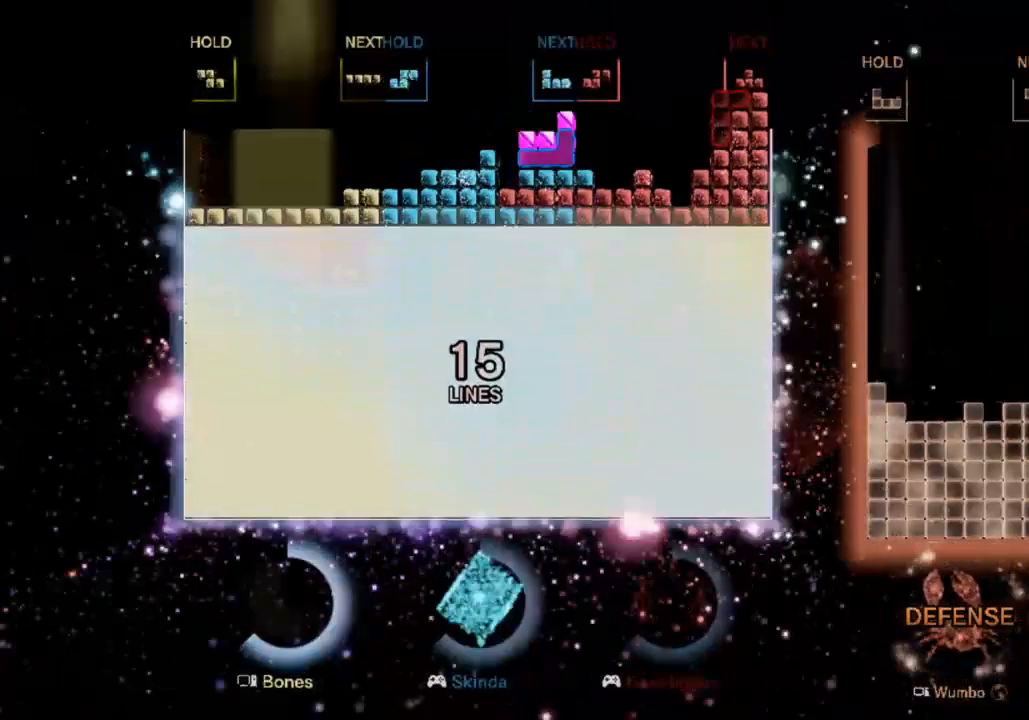
{"keys": ["c", "left", "z"], "events": [[67, "down", "up"], [100, "c", "down"], [133, "left", "down"], [200, "c", "up"], [200, "down", "down"], [400, "c", "down"], [400, "down", "up"], [467, "z", "down"]]}
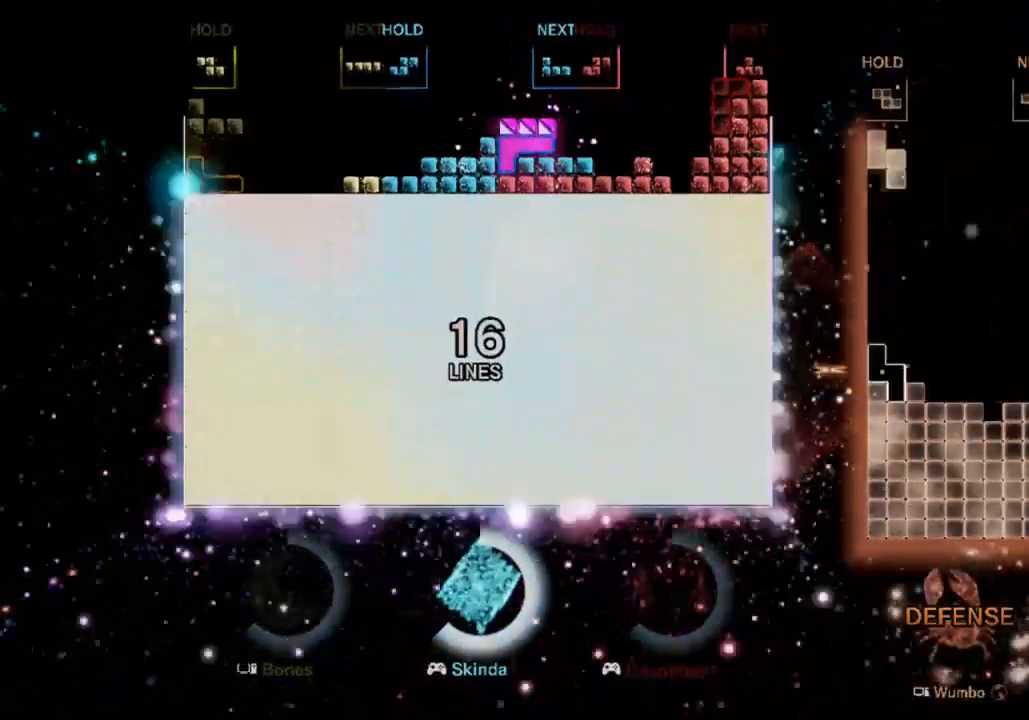
{"keys": ["right", "x"], "events": [[33, "c", "up"], [133, "down", "down"], [133, "left", "up"], [133, "z", "up"], [167, "down", "up"], [267, "right", "down"], [400, "x", "down"]]}
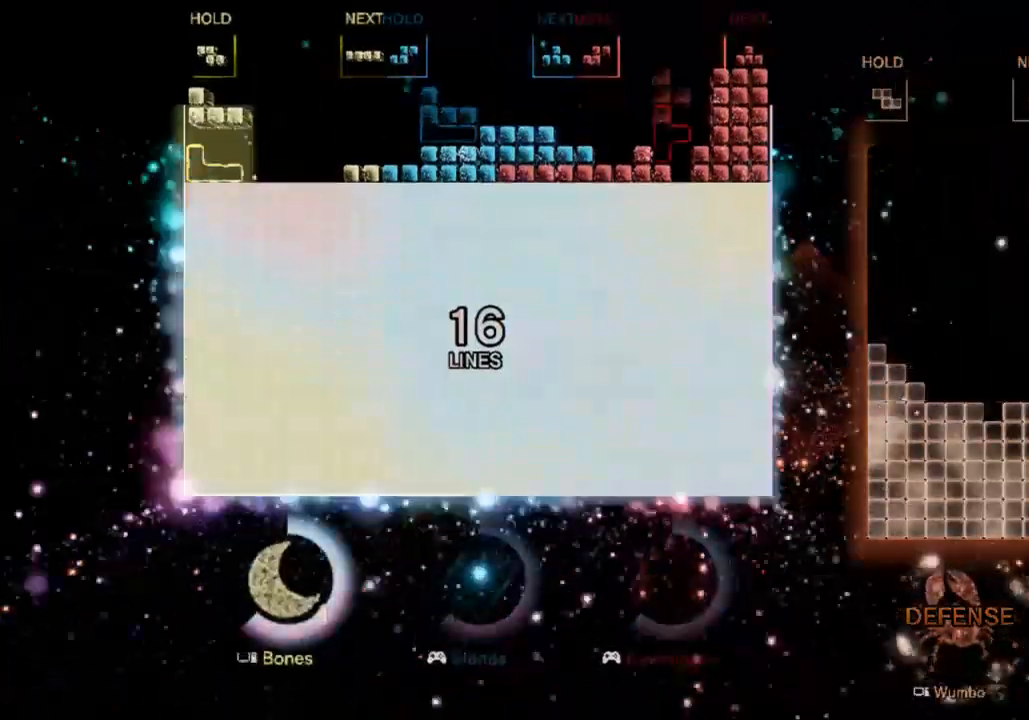
{"keys": [], "events": [[100, "down", "down"], [100, "x", "up"], [233, "right", "up"], [433, "down", "up"]]}
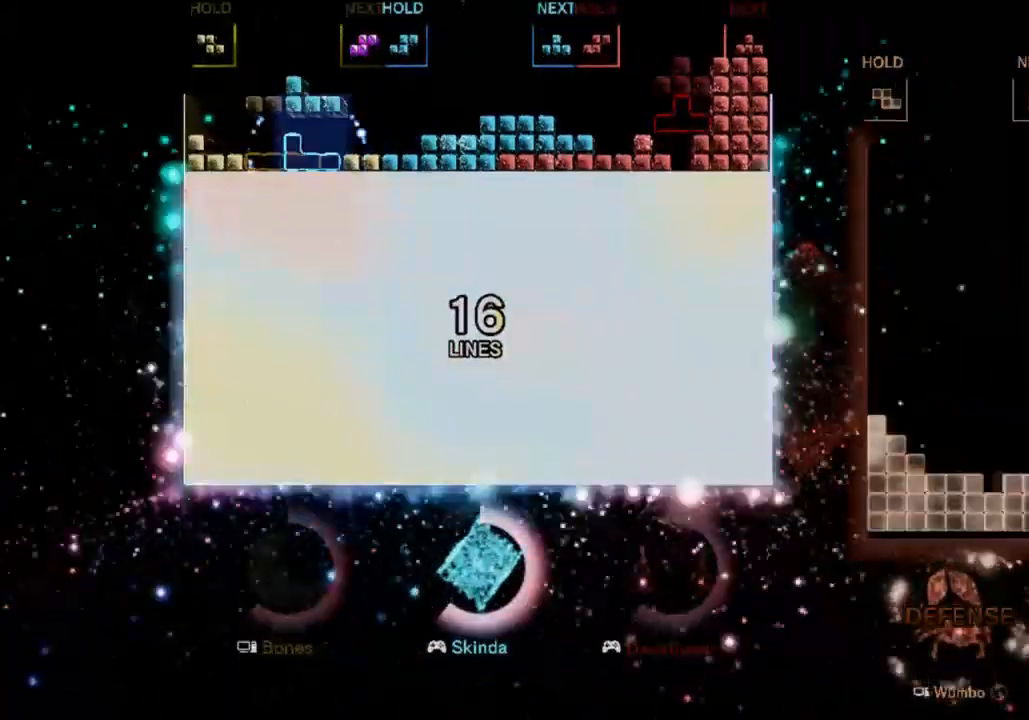
{"keys": [], "events": [[100, "c", "down"], [200, "right", "down"], [200, "x", "down"], [233, "c", "up"], [267, "right", "up"], [333, "x", "up"], [400, "right", "down"], [467, "right", "up"]]}
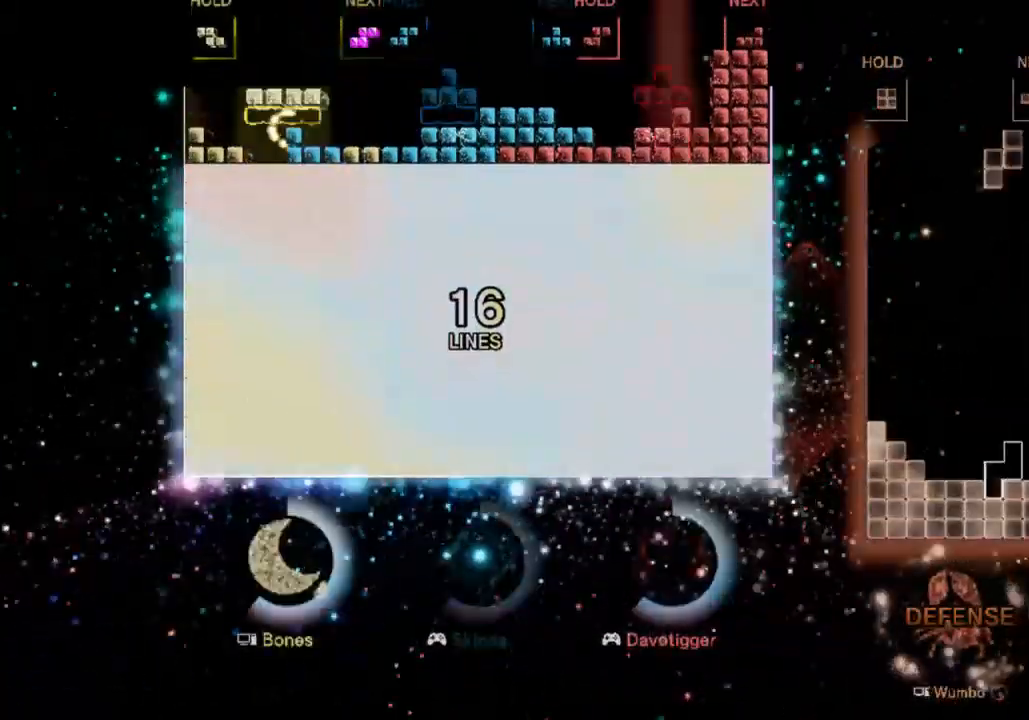
{"keys": ["down"], "events": [[200, "down", "down"], [367, "c", "down"], [367, "down", "up"], [433, "down", "down"], [500, "c", "up"]]}
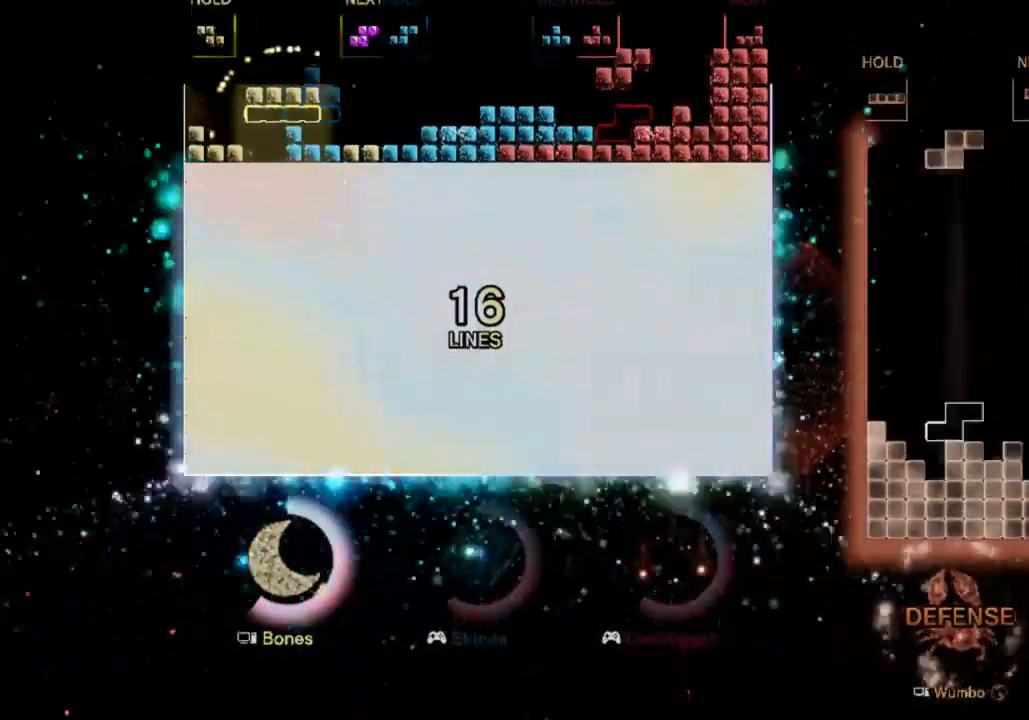
{"keys": ["down"], "events": [[67, "down", "up"], [267, "left", "down"], [267, "z", "down"], [400, "left", "up"], [400, "z", "up"], [433, "down", "down"]]}
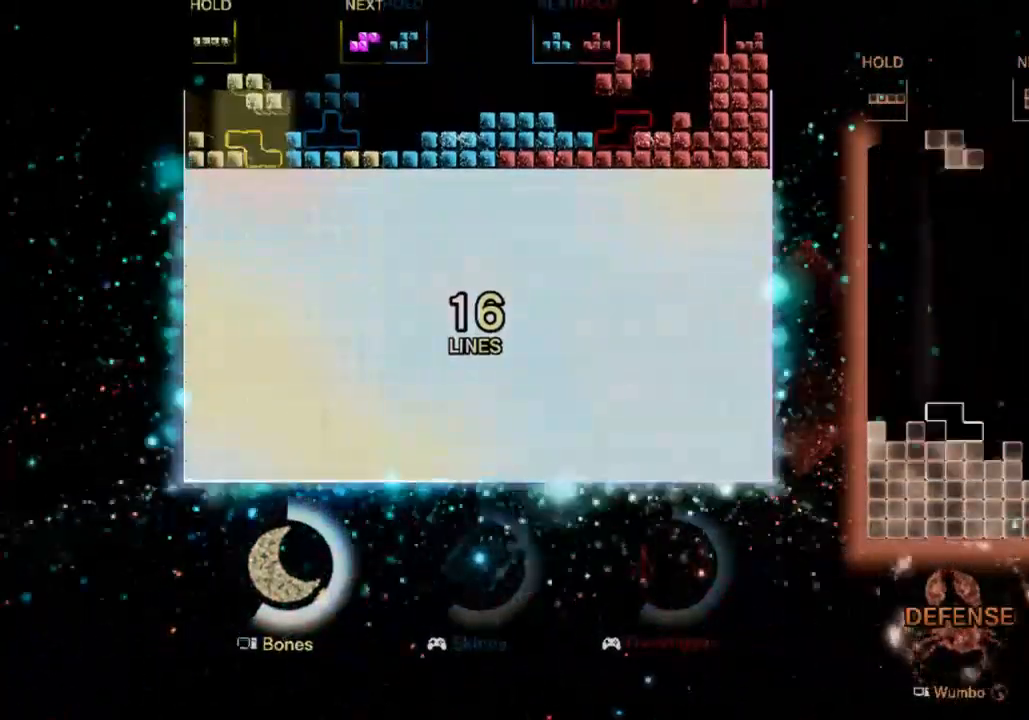
{"keys": [], "events": [[33, "down", "up"], [200, "left", "down"], [467, "left", "up"]]}
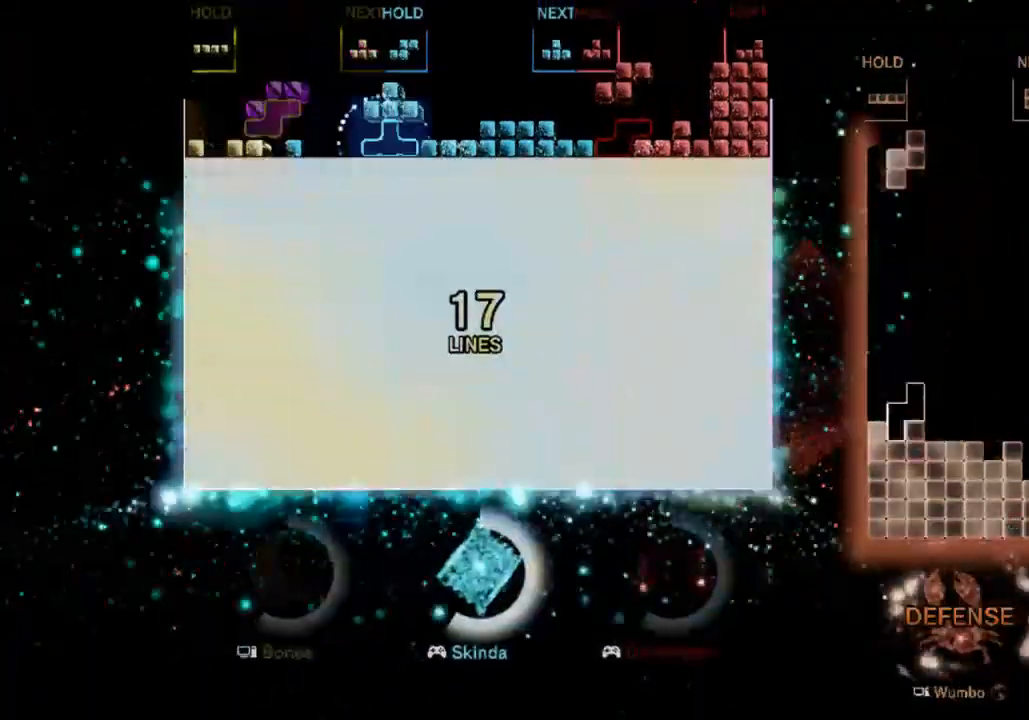
{"keys": ["right", "x"], "events": [[33, "x", "down"], [67, "down", "down"], [167, "down", "up"], [167, "x", "up"], [400, "x", "down"], [433, "right", "down"]]}
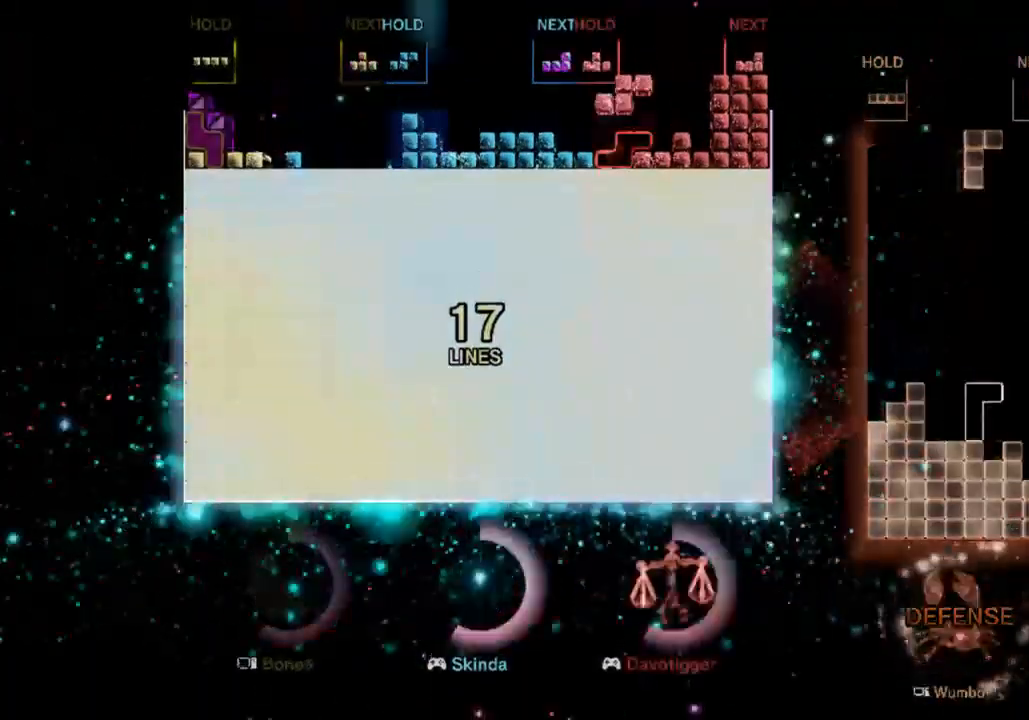
{"keys": [], "events": [[33, "right", "up"], [33, "x", "up"], [100, "x", "down"], [167, "down", "down"], [233, "x", "up"], [267, "down", "up"], [300, "down", "down"], [467, "down", "up"]]}
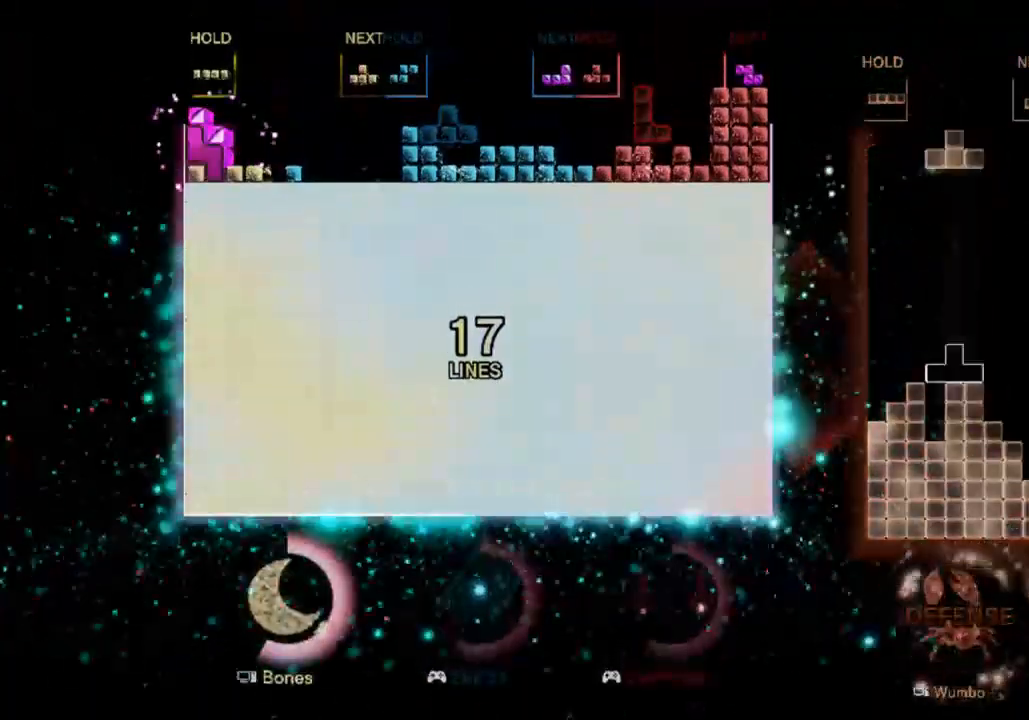
{"keys": ["down", "left"], "events": [[200, "left", "down"], [333, "x", "down"], [500, "down", "down"], [500, "x", "up"]]}
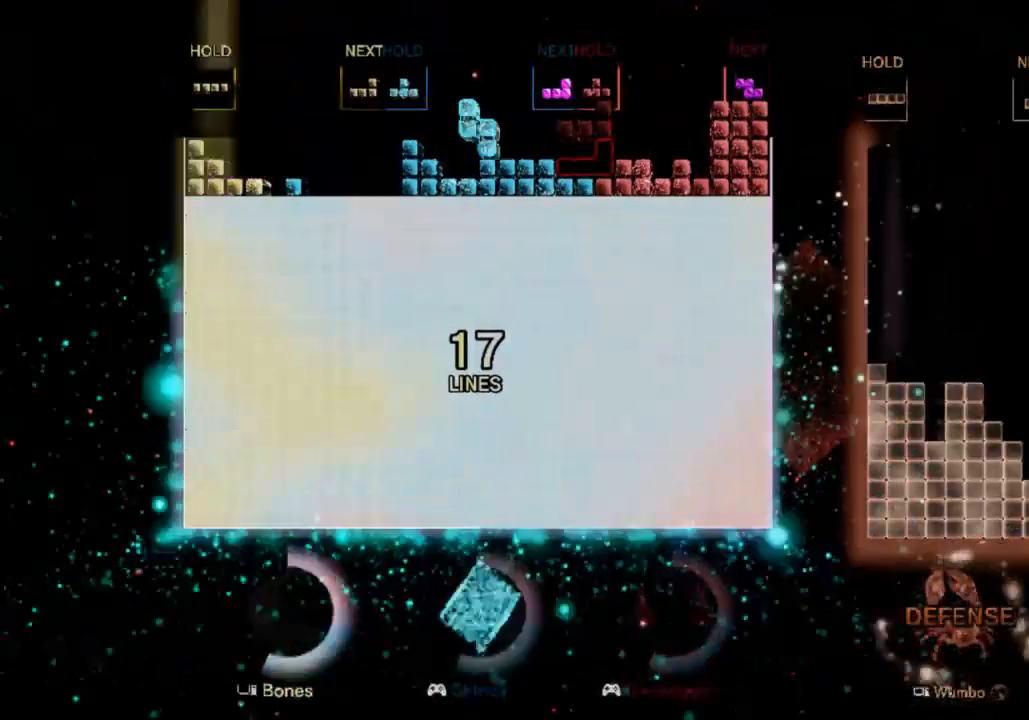
{"keys": ["down", "z"], "events": [[100, "left", "up"], [100, "right", "down"], [167, "down", "up"], [400, "right", "up"], [467, "down", "down"], [467, "z", "down"]]}
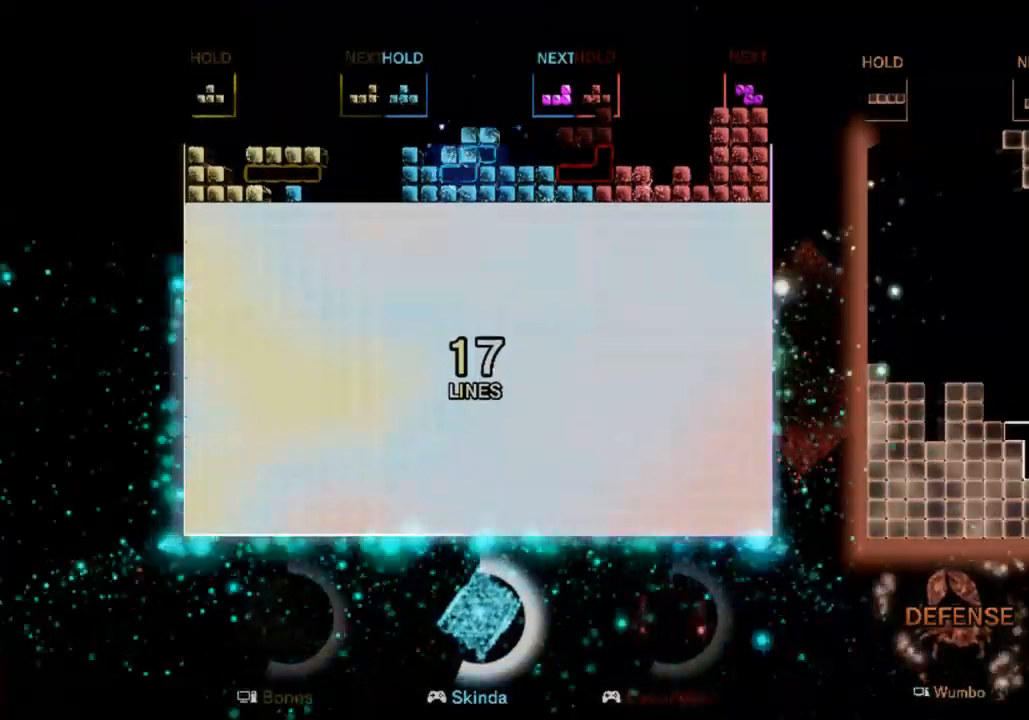
{"keys": ["right", "x"], "events": [[100, "z", "up"], [133, "down", "up"], [300, "c", "down"], [300, "right", "down"], [433, "c", "up"], [500, "x", "down"]]}